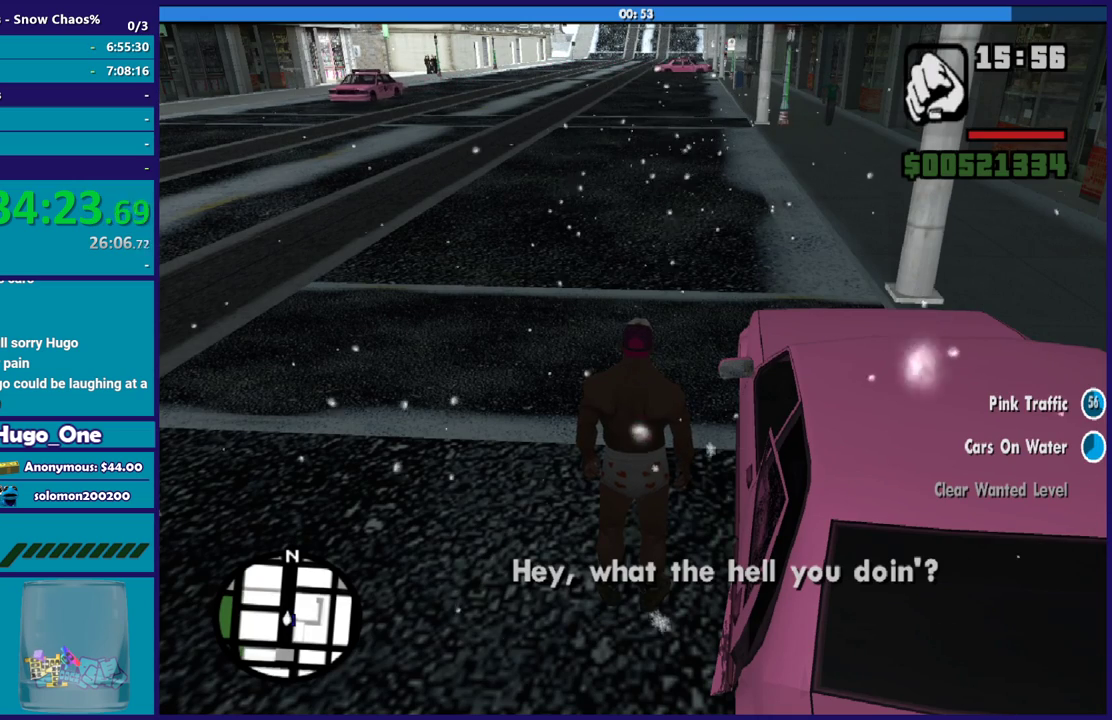
Gameplay with a controller (Xbox layout); each line is a JSON object with the inputs held at the frame after it. "events" lists button and stick changes between this image and that frame as [ms after this image, input, new state], when the widget could be followed in between.
{"buttons": ["L2", "R2"], "left_stick": "up-right", "right_stick": "up-right", "events": [[33, "B", "down"], [33, "Y", "down"], [167, "B", "up"], [167, "Y", "up"], [167, "left_stick", "up-left"], [234, "R2", "up"], [300, "L2", "up"], [334, "left_stick", "down-right"], [334, "right_stick", "right"], [400, "L2", "down"], [400, "R2", "down"], [434, "left_stick", "up-right"], [500, "right_stick", "up-right"]]}
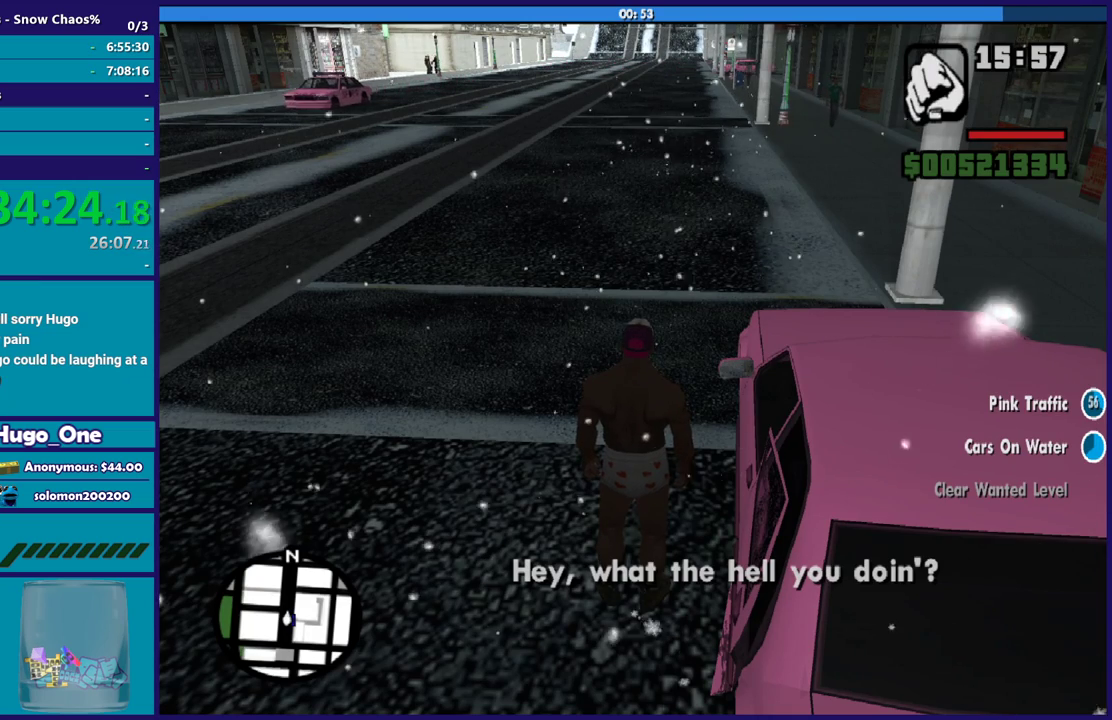
{"buttons": [], "left_stick": "center", "right_stick": "center", "events": [[134, "left_stick", "up"], [134, "right_stick", "right"], [234, "L2", "up"], [234, "R2", "up"], [234, "left_stick", "center"], [334, "right_stick", "up-right"], [434, "right_stick", "center"]]}
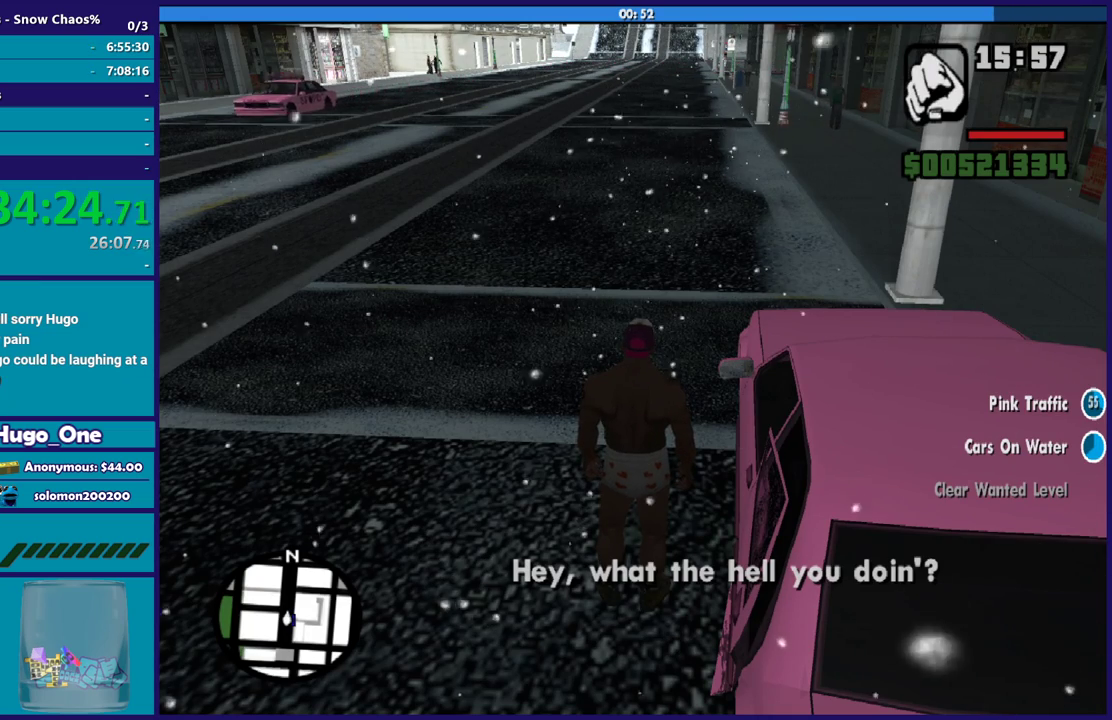
{"buttons": [], "left_stick": "center", "right_stick": "center", "events": []}
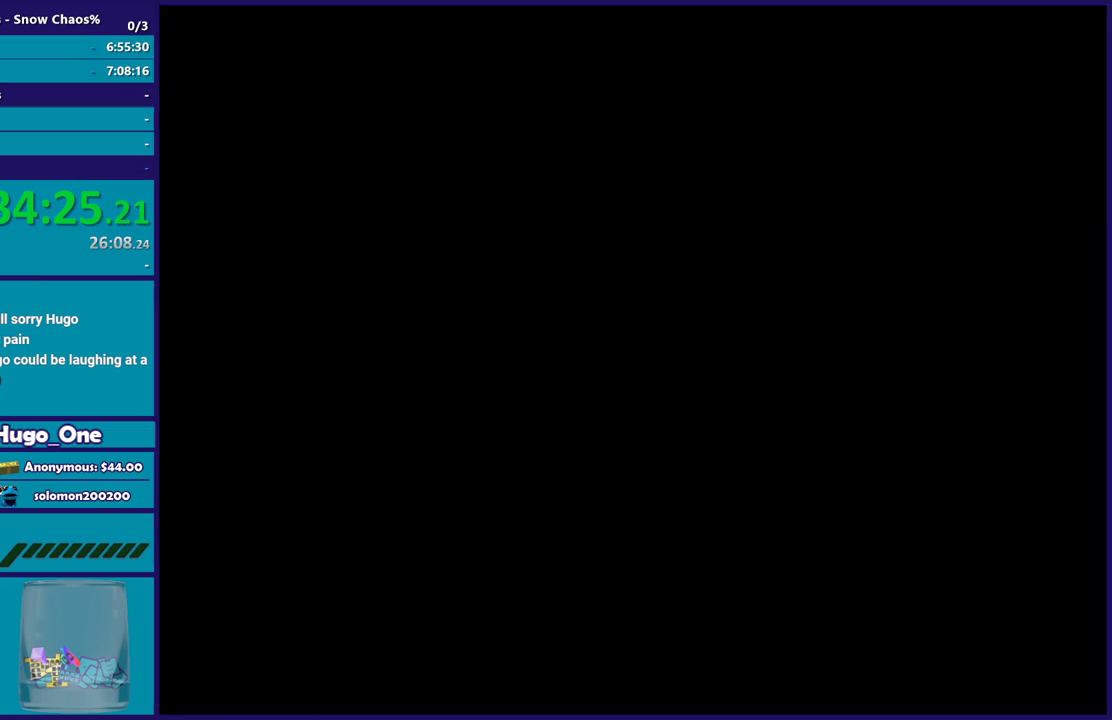
{"buttons": [], "left_stick": "center", "right_stick": "center", "events": []}
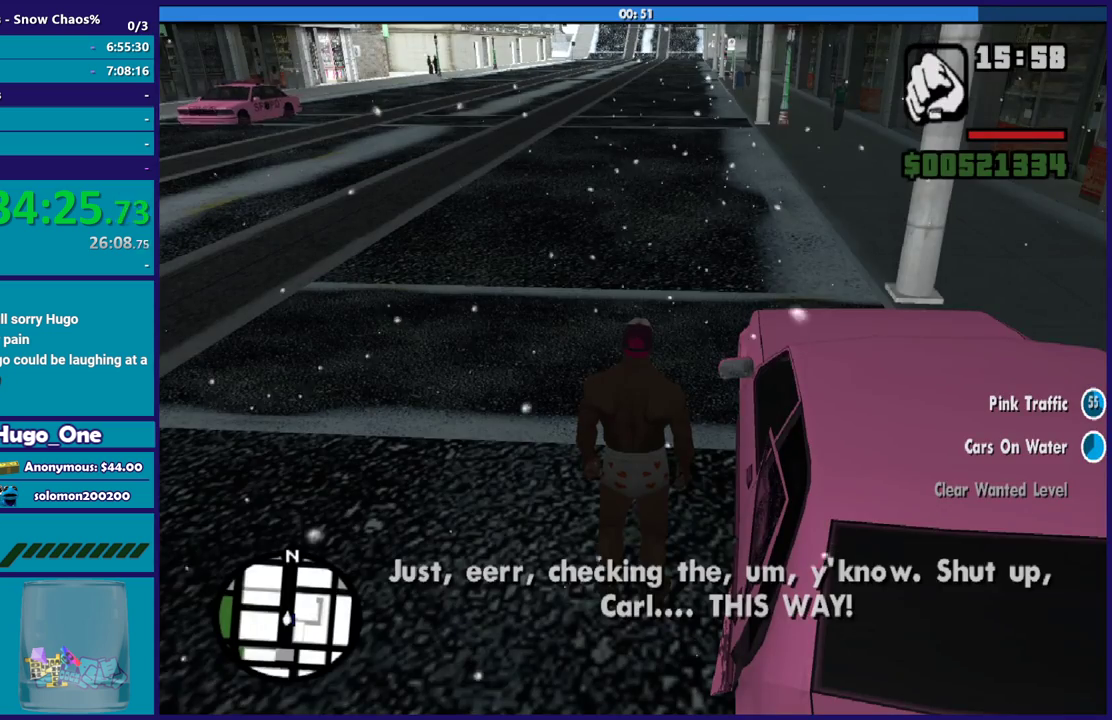
{"buttons": ["Y"], "left_stick": "center", "right_stick": "center", "events": [[167, "Y", "down"]]}
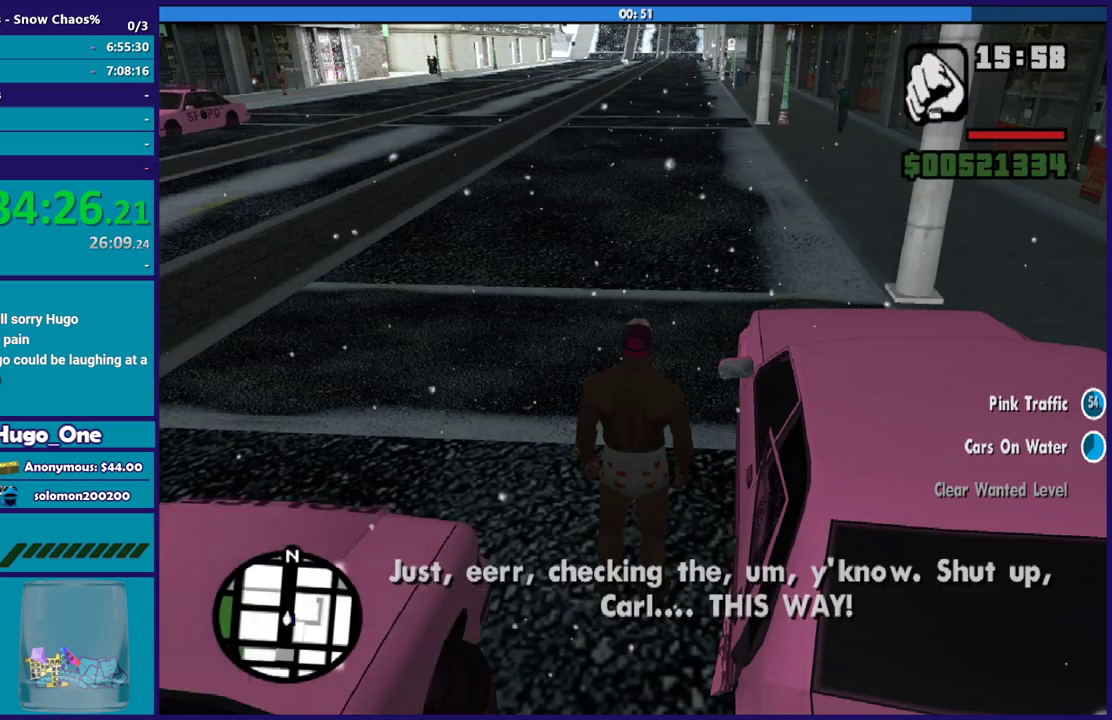
{"buttons": [], "left_stick": "center", "right_stick": "center", "events": [[234, "Y", "up"]]}
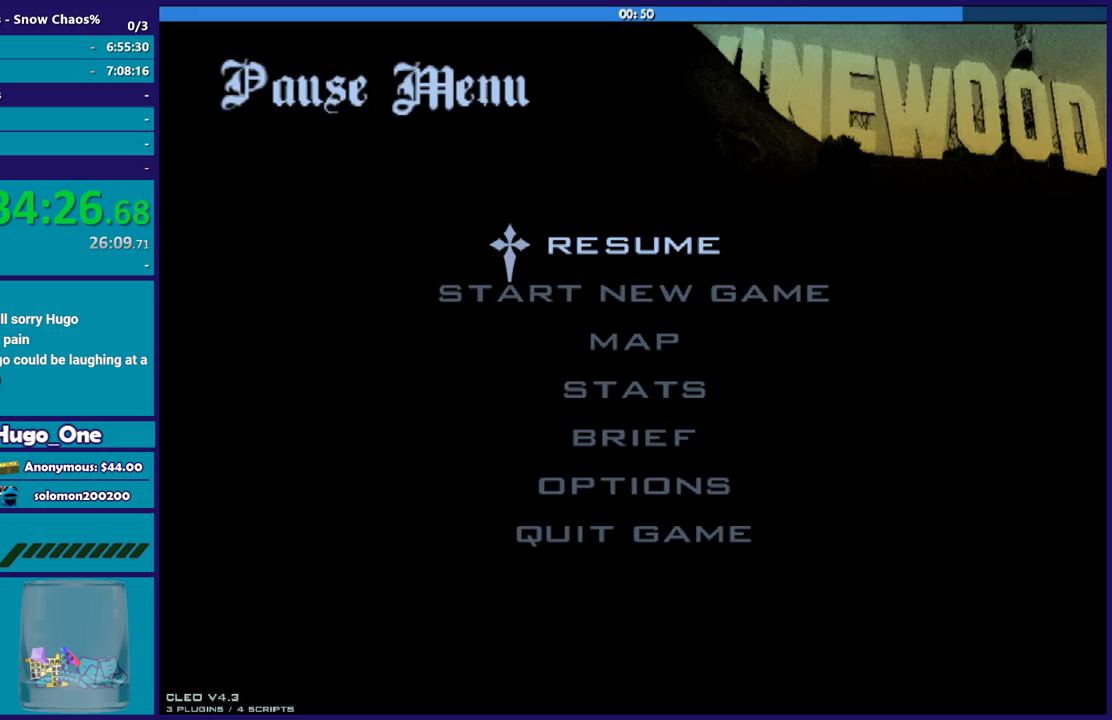
{"buttons": [], "left_stick": "center", "right_stick": "center", "events": []}
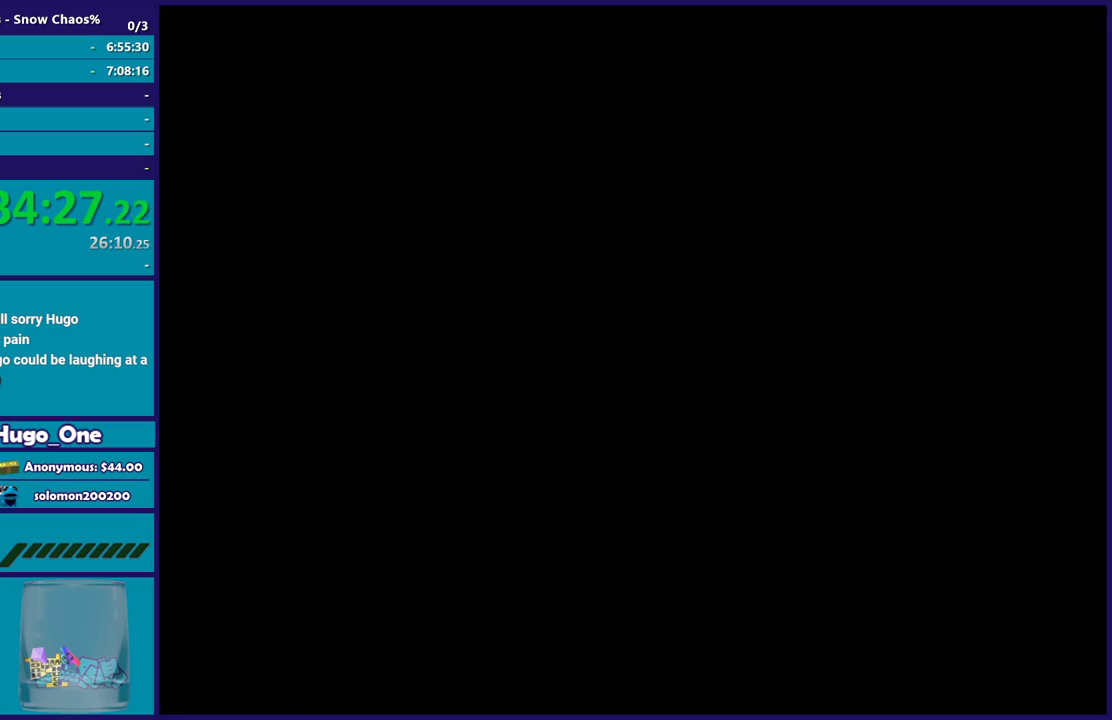
{"buttons": ["Y"], "left_stick": "center", "right_stick": "center", "events": [[301, "Y", "down"], [434, "Y", "up"], [501, "Y", "down"]]}
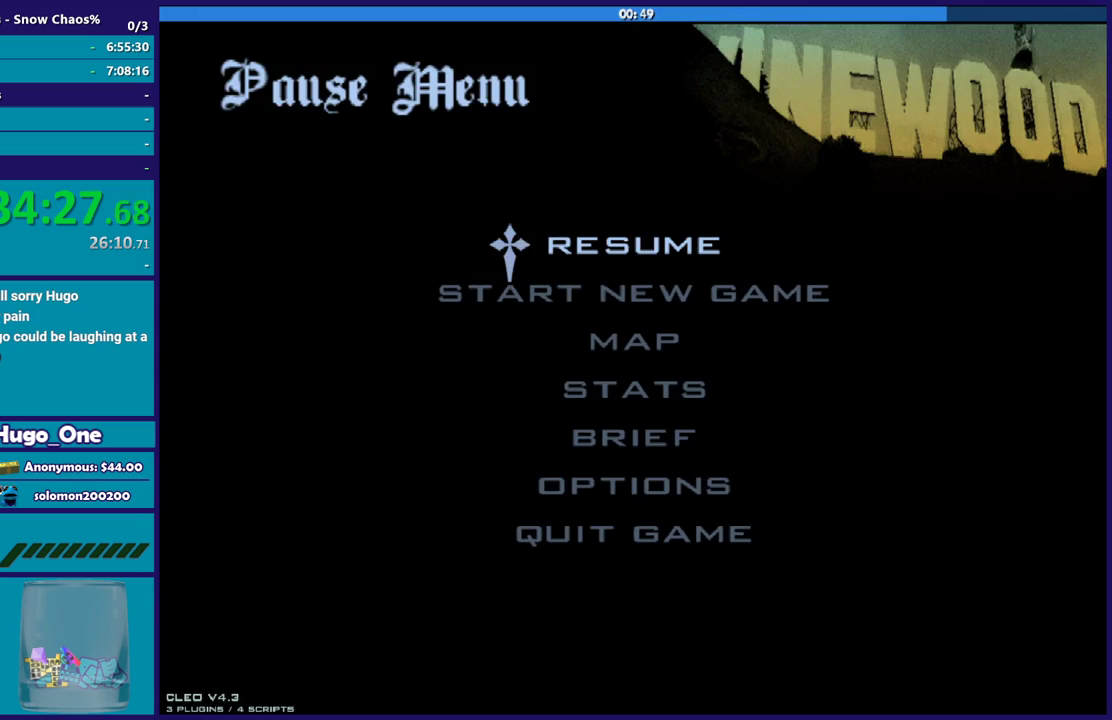
{"buttons": [], "left_stick": "center", "right_stick": "center", "events": [[100, "Y", "up"], [167, "Y", "down"], [267, "Y", "up"]]}
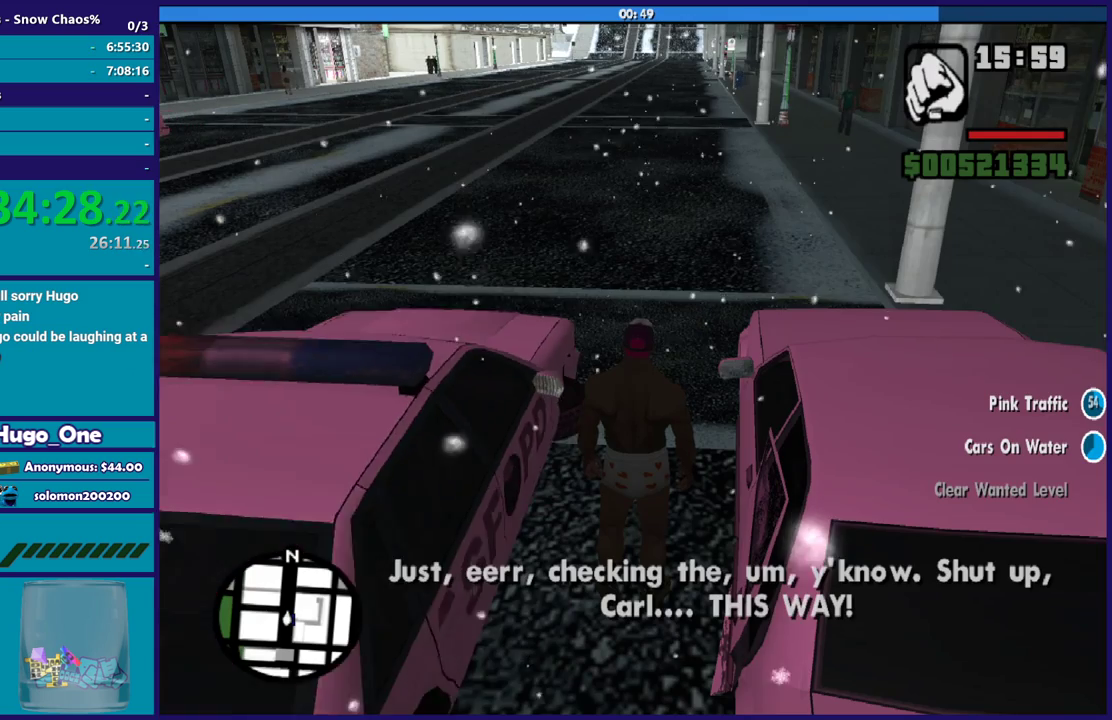
{"buttons": [], "left_stick": "up", "right_stick": "center", "events": [[367, "left_stick", "up"]]}
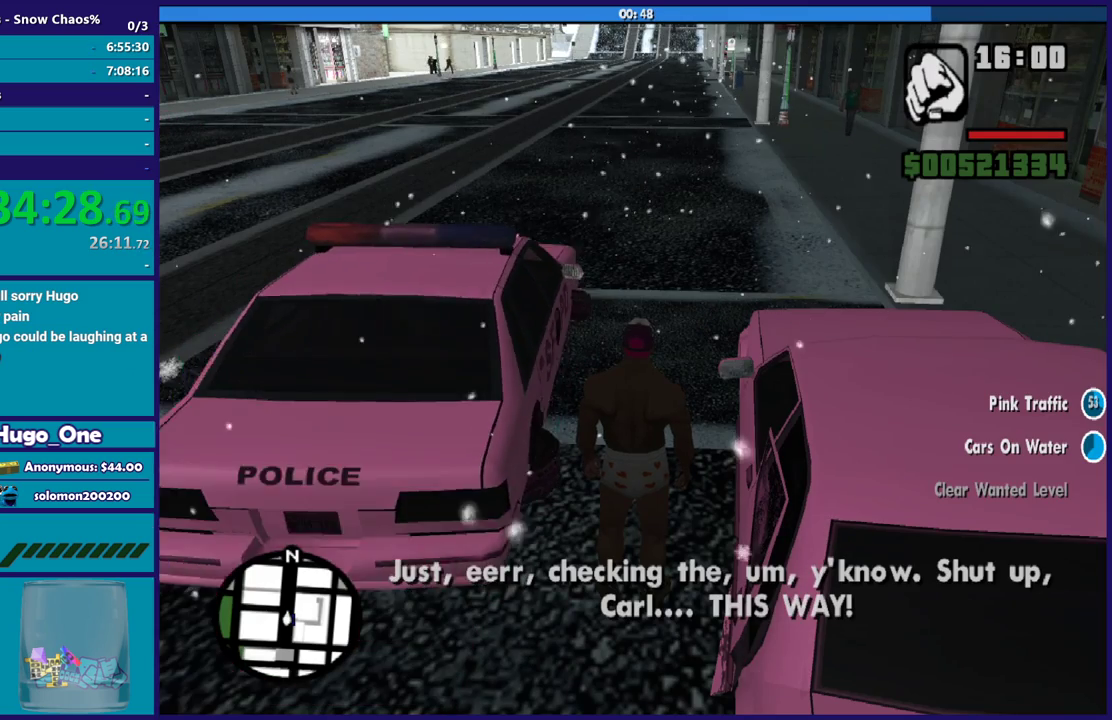
{"buttons": [], "left_stick": "center", "right_stick": "center", "events": [[67, "left_stick", "up-right"], [133, "left_stick", "right"], [467, "left_stick", "center"]]}
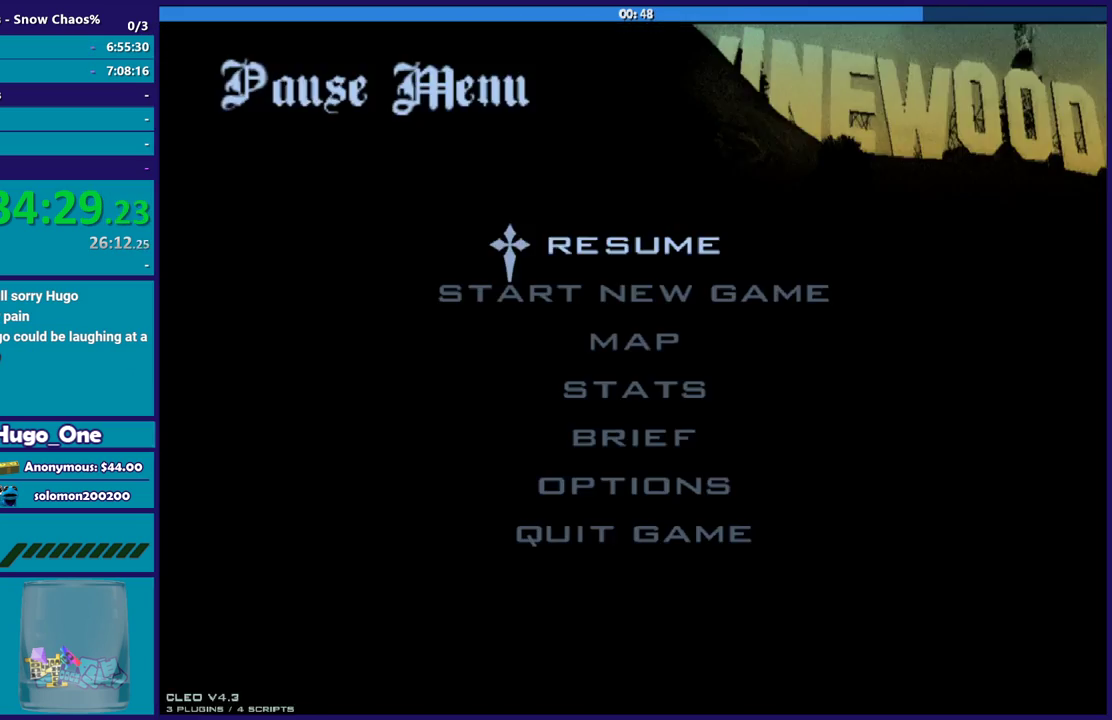
{"buttons": [], "left_stick": "center", "right_stick": "center", "events": []}
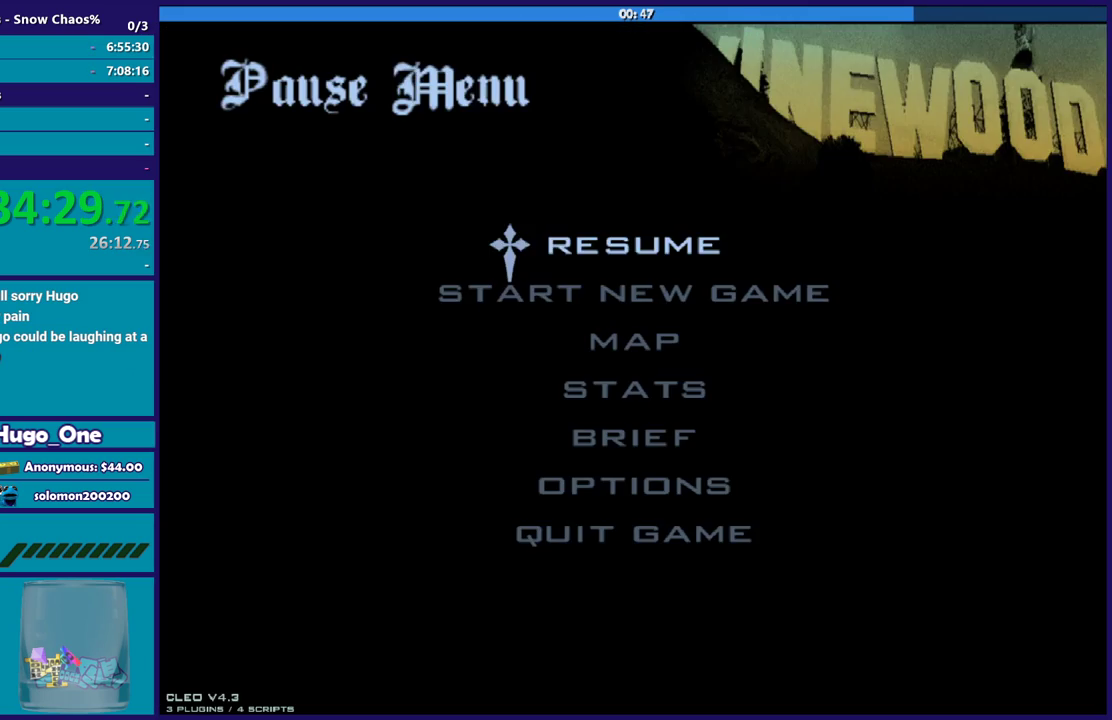
{"buttons": [], "left_stick": "center", "right_stick": "center", "events": []}
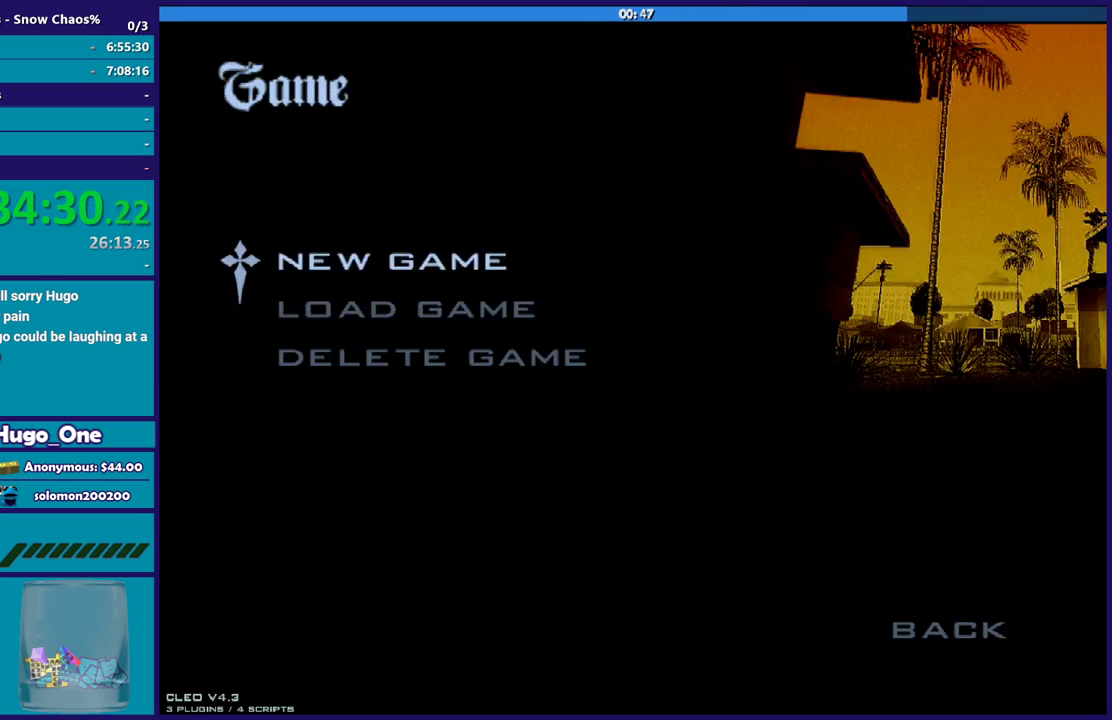
{"buttons": [], "left_stick": "center", "right_stick": "center", "events": []}
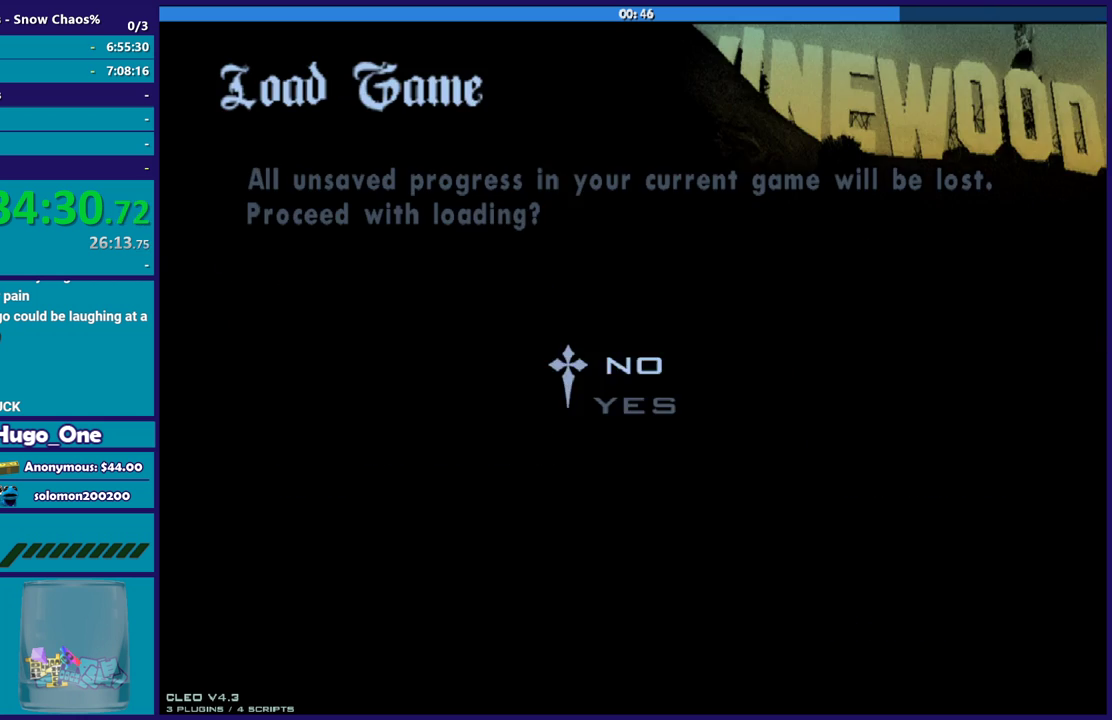
{"buttons": [], "left_stick": "center", "right_stick": "center", "events": []}
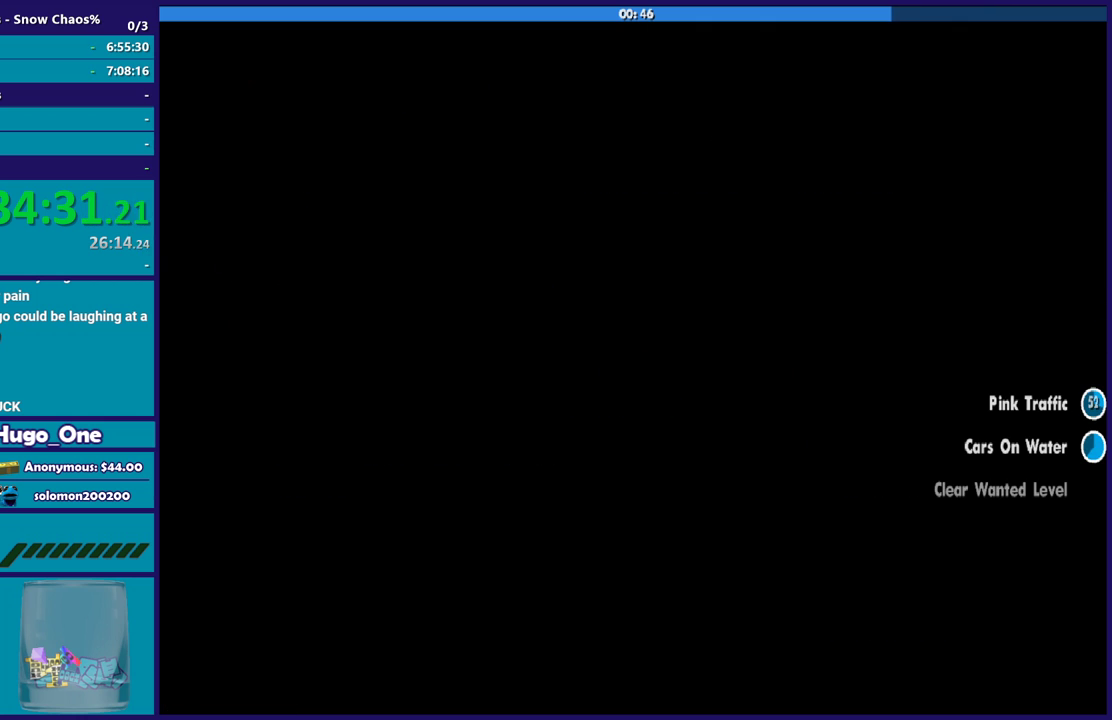
{"buttons": [], "left_stick": "center", "right_stick": "center", "events": []}
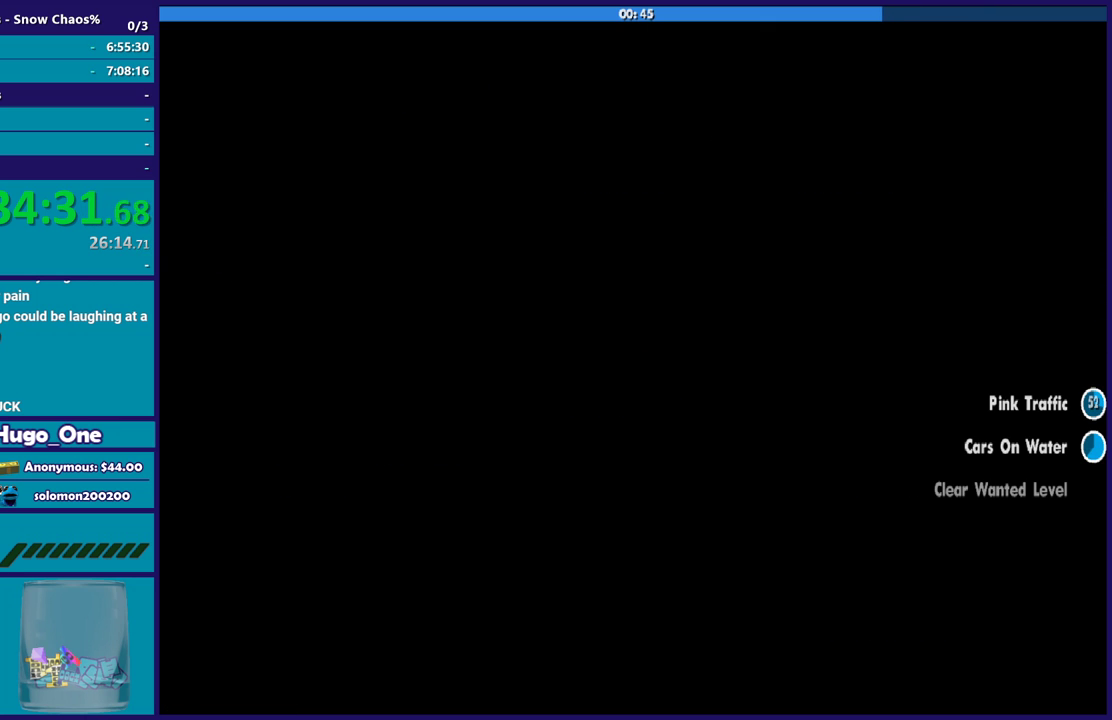
{"buttons": [], "left_stick": "center", "right_stick": "down-left", "events": [[500, "right_stick", "down-left"]]}
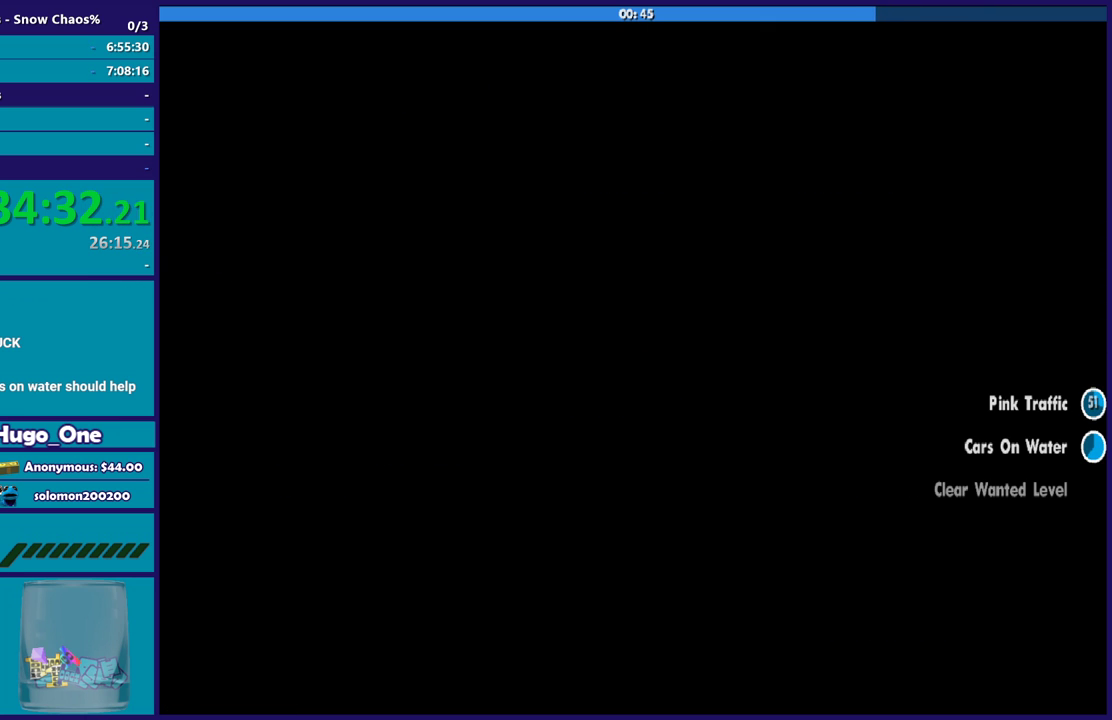
{"buttons": [], "left_stick": "up", "right_stick": "center", "events": [[67, "right_stick", "center"], [334, "A", "down"], [334, "left_stick", "up-right"], [401, "left_stick", "up"], [468, "A", "up"]]}
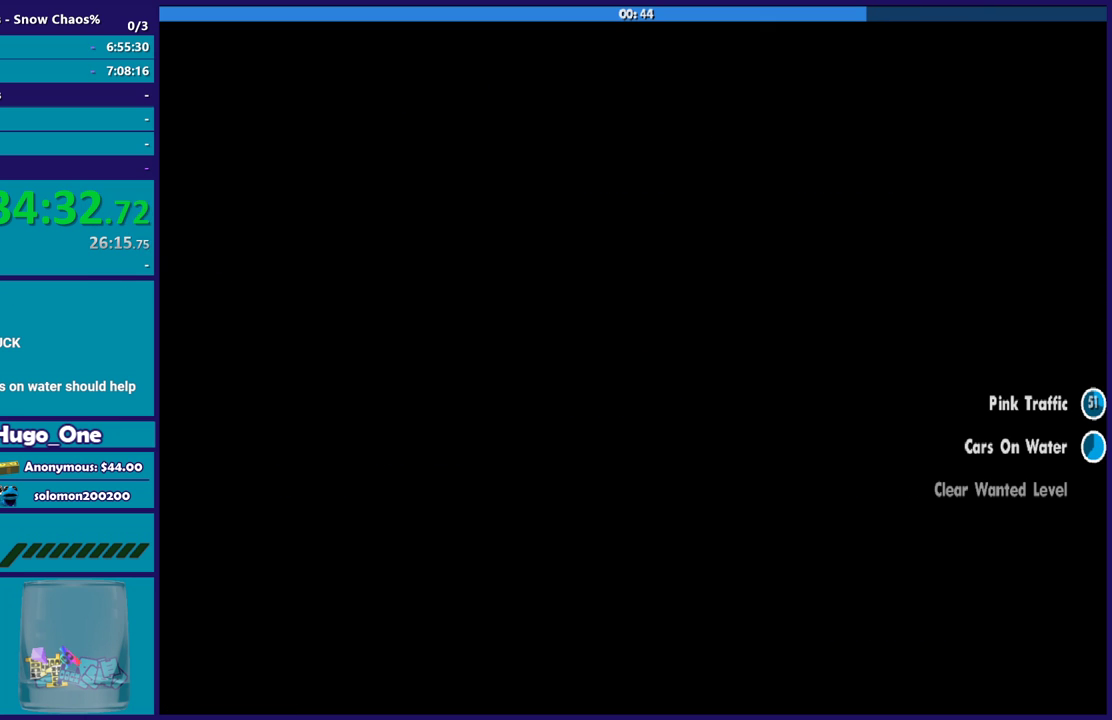
{"buttons": ["A"], "left_stick": "up", "right_stick": "center", "events": [[33, "A", "down"], [167, "A", "up"], [234, "A", "down"], [334, "A", "up"], [434, "A", "down"]]}
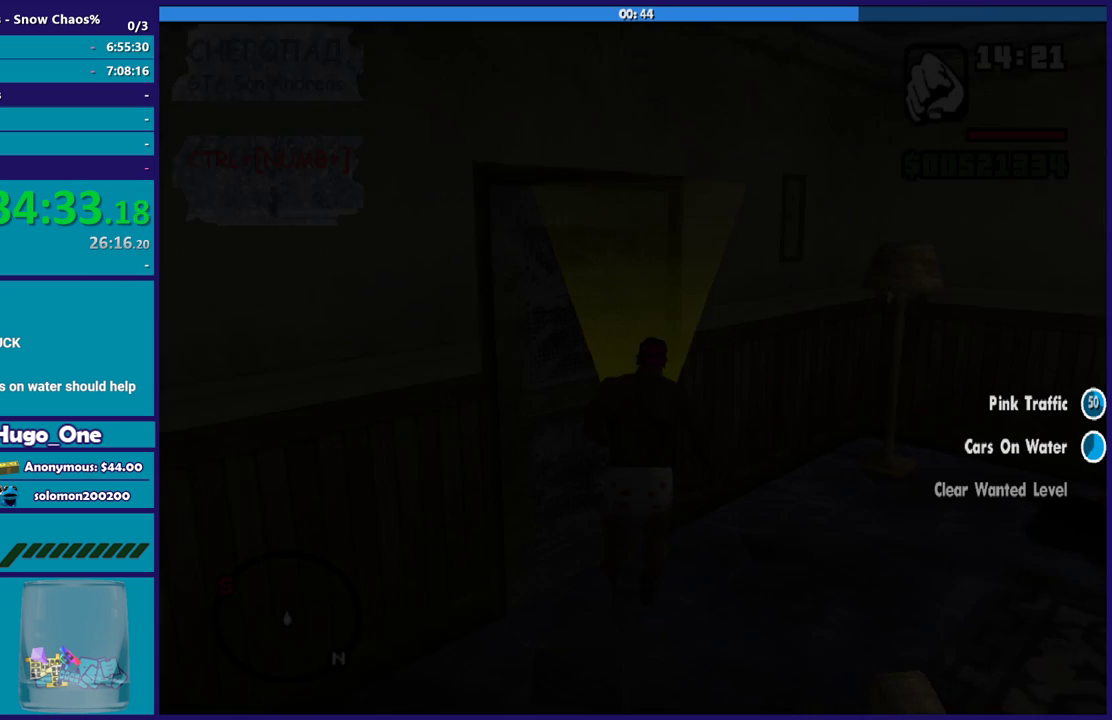
{"buttons": [], "left_stick": "up", "right_stick": "down-left", "events": [[34, "A", "up"], [101, "A", "down"], [201, "A", "up"], [301, "A", "down"], [401, "A", "up"], [501, "right_stick", "down-left"]]}
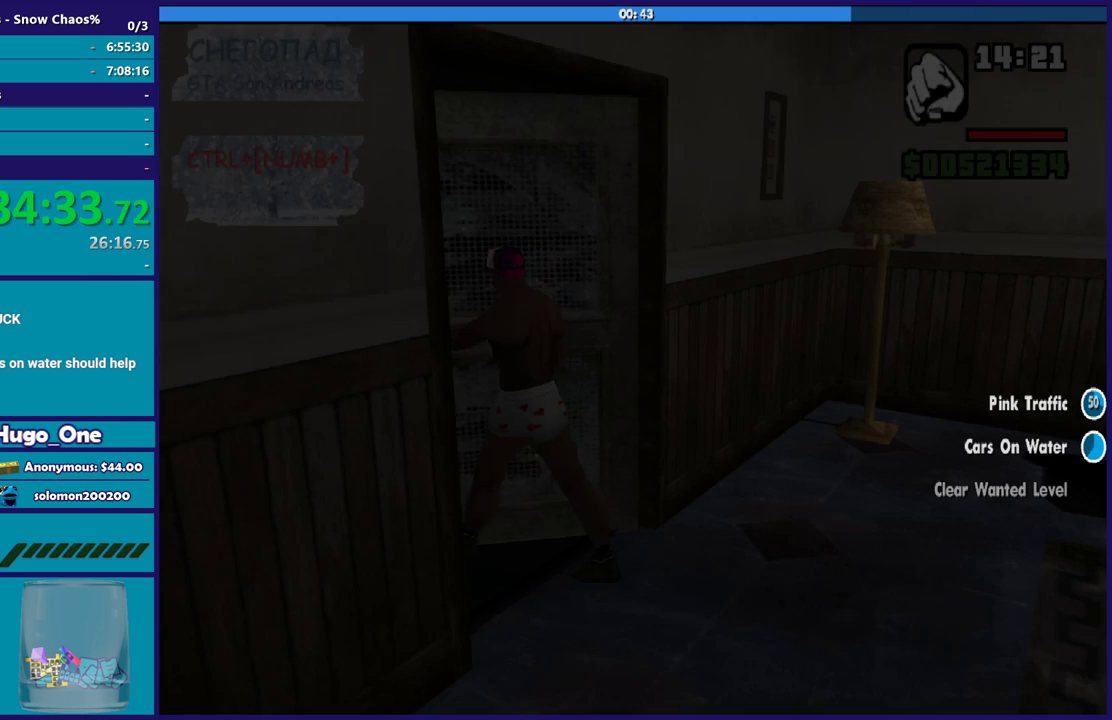
{"buttons": ["A"], "left_stick": "up", "right_stick": "center", "events": [[100, "left_stick", "center"], [200, "right_stick", "center"], [267, "A", "down"], [267, "left_stick", "up"], [367, "A", "up"], [467, "A", "down"]]}
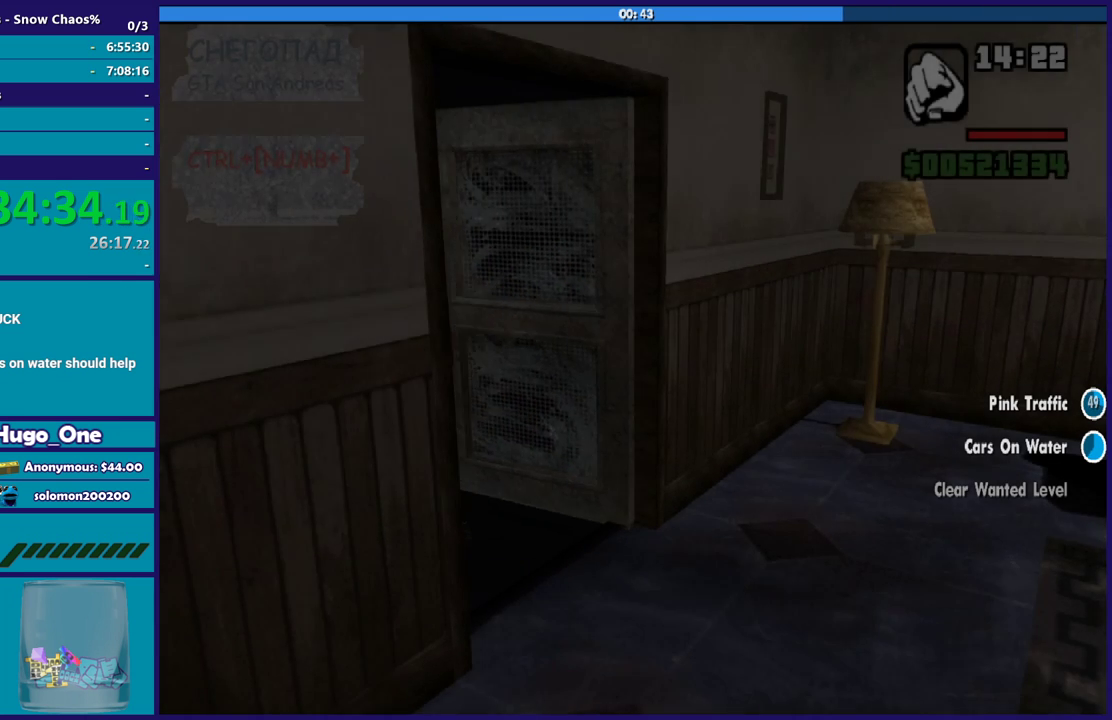
{"buttons": [], "left_stick": "up", "right_stick": "center", "events": [[67, "A", "up"], [167, "A", "down"], [267, "A", "up"], [367, "A", "down"], [468, "A", "up"]]}
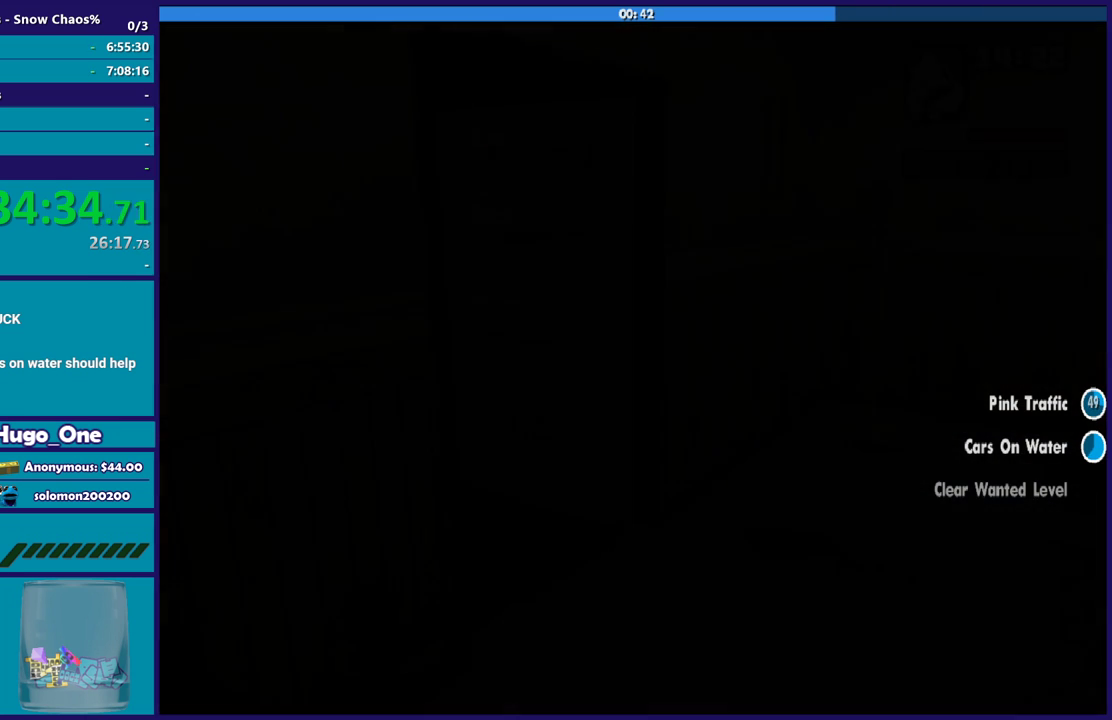
{"buttons": ["A"], "left_stick": "up-right", "right_stick": "center", "events": [[33, "A", "down"], [100, "left_stick", "up-right"], [167, "A", "up"], [233, "A", "down"], [267, "left_stick", "up"], [334, "A", "up"], [400, "left_stick", "up-right"], [434, "A", "down"]]}
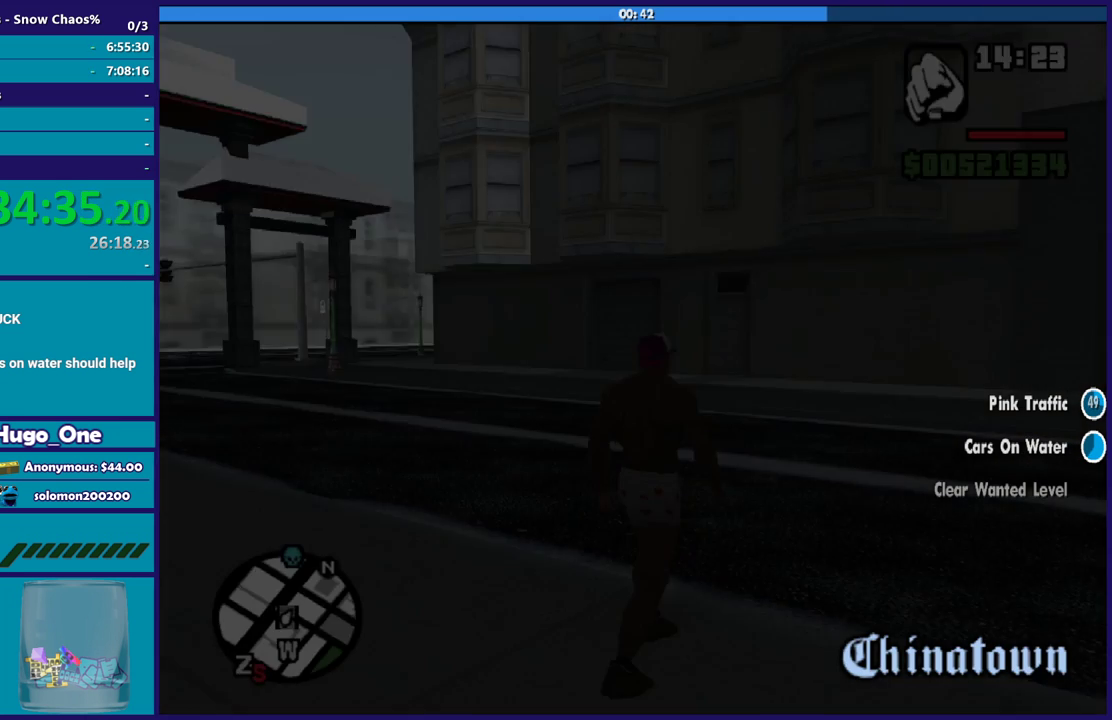
{"buttons": [], "left_stick": "right", "right_stick": "right", "events": [[34, "A", "up"], [134, "A", "down"], [234, "A", "up"], [301, "left_stick", "right"], [434, "right_stick", "right"]]}
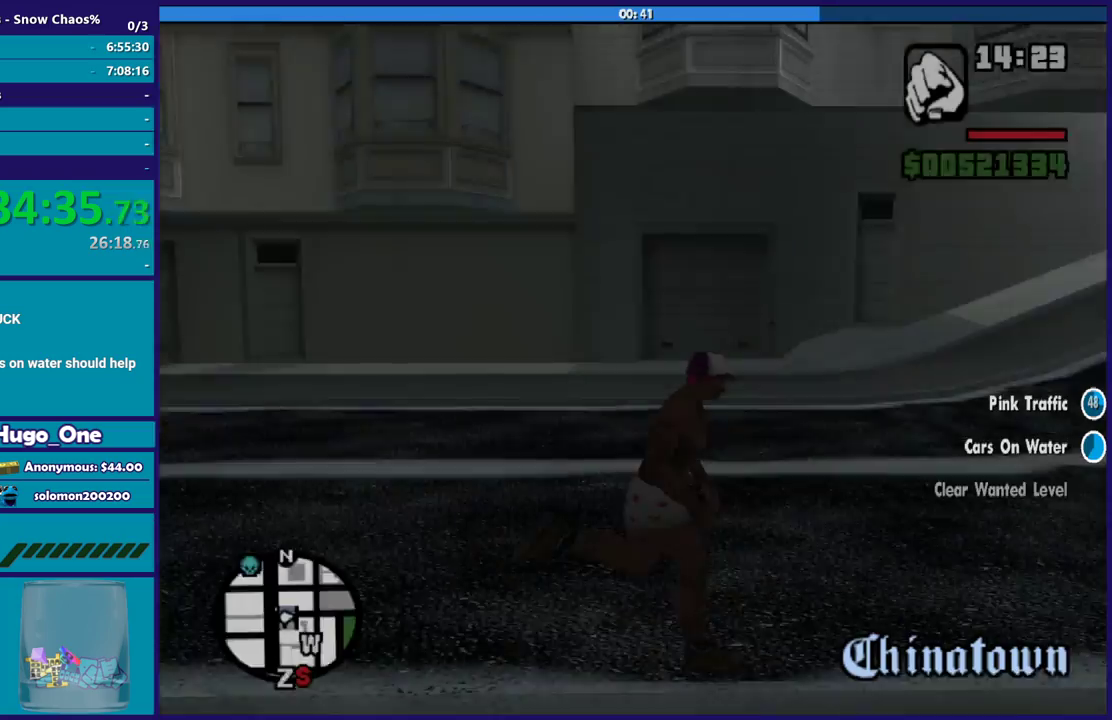
{"buttons": [], "left_stick": "up", "right_stick": "center", "events": [[67, "right_stick", "center"], [167, "A", "down"], [167, "left_stick", "up-right"], [267, "A", "up"], [367, "A", "down"], [400, "left_stick", "up"], [467, "A", "up"]]}
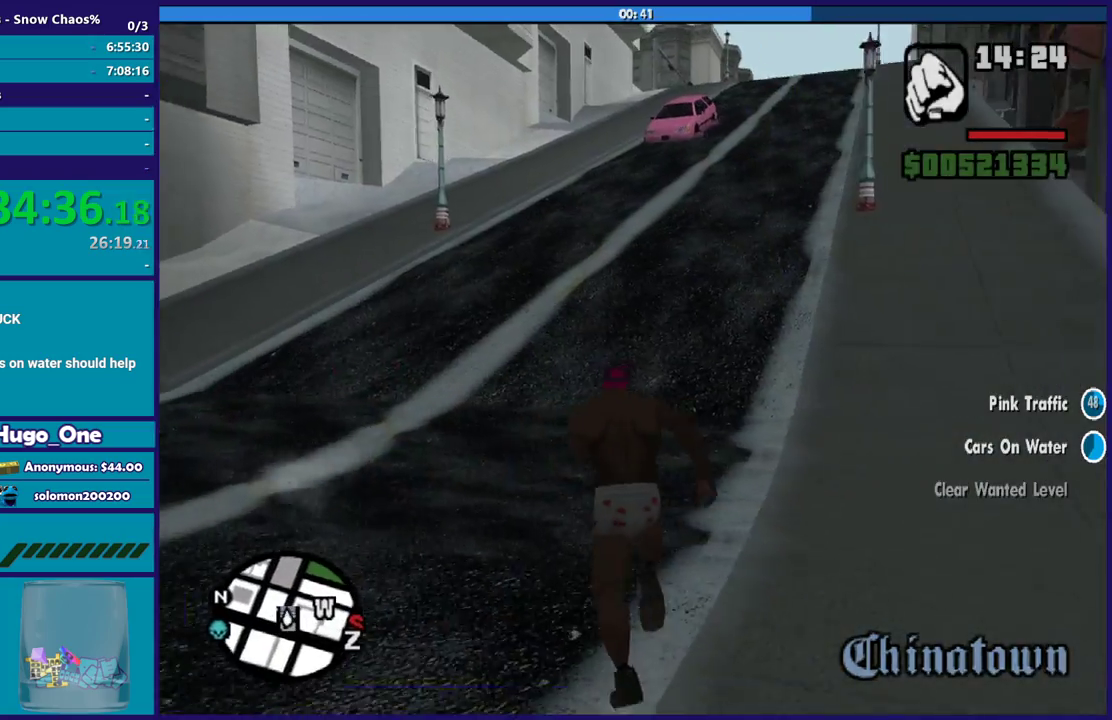
{"buttons": ["A"], "left_stick": "up", "right_stick": "center", "events": [[67, "A", "down"], [167, "A", "up"], [167, "left_stick", "up-right"], [234, "left_stick", "up"], [267, "A", "down"], [367, "A", "up"], [468, "A", "down"]]}
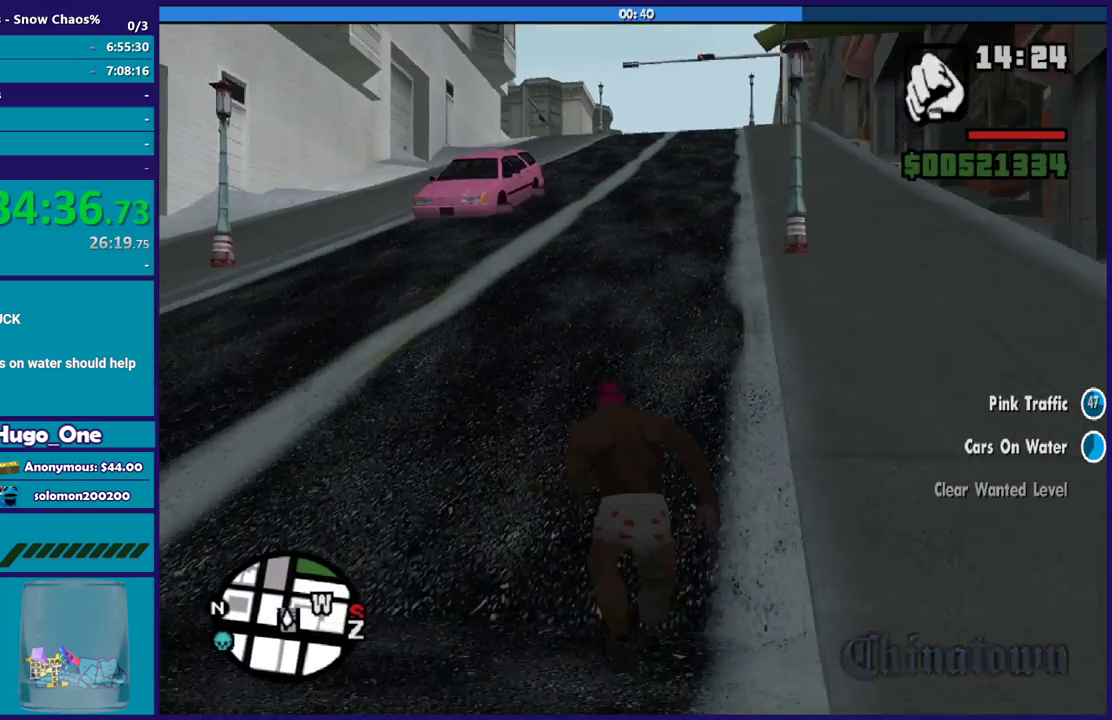
{"buttons": [], "left_stick": "up", "right_stick": "center", "events": [[67, "A", "up"], [67, "left_stick", "up-right"], [133, "left_stick", "up"], [167, "A", "down"], [233, "A", "up"], [367, "A", "down"], [467, "A", "up"]]}
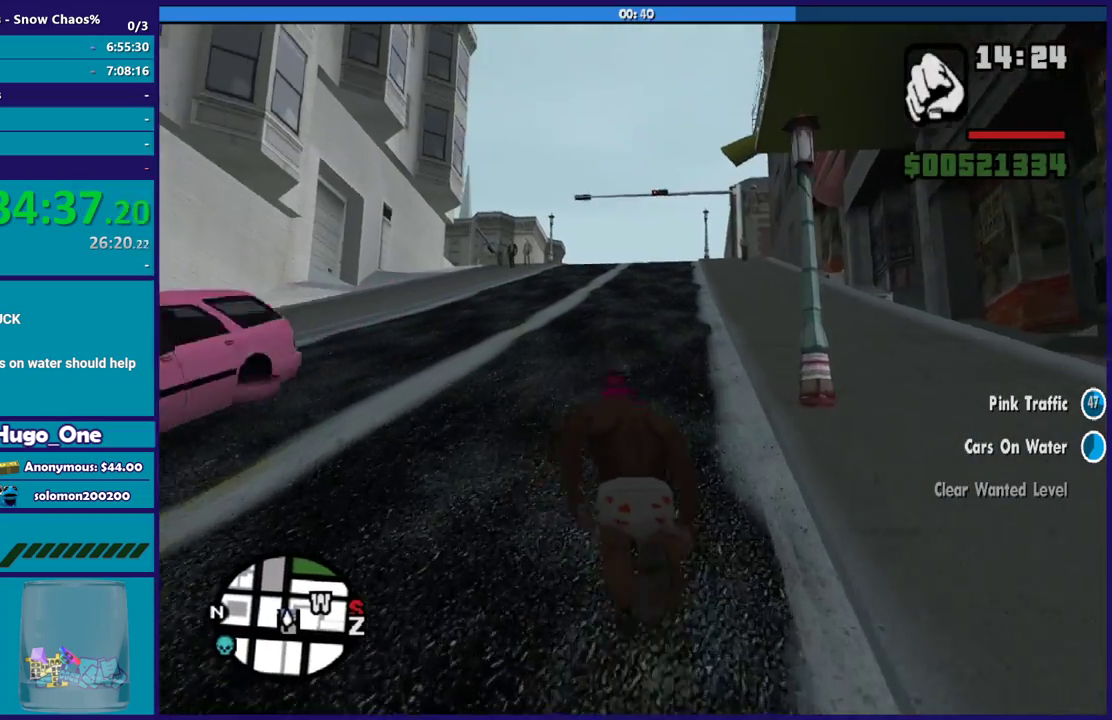
{"buttons": ["A"], "left_stick": "up", "right_stick": "center", "events": [[100, "A", "down"], [200, "A", "up"], [267, "A", "down"], [400, "A", "up"], [501, "A", "down"]]}
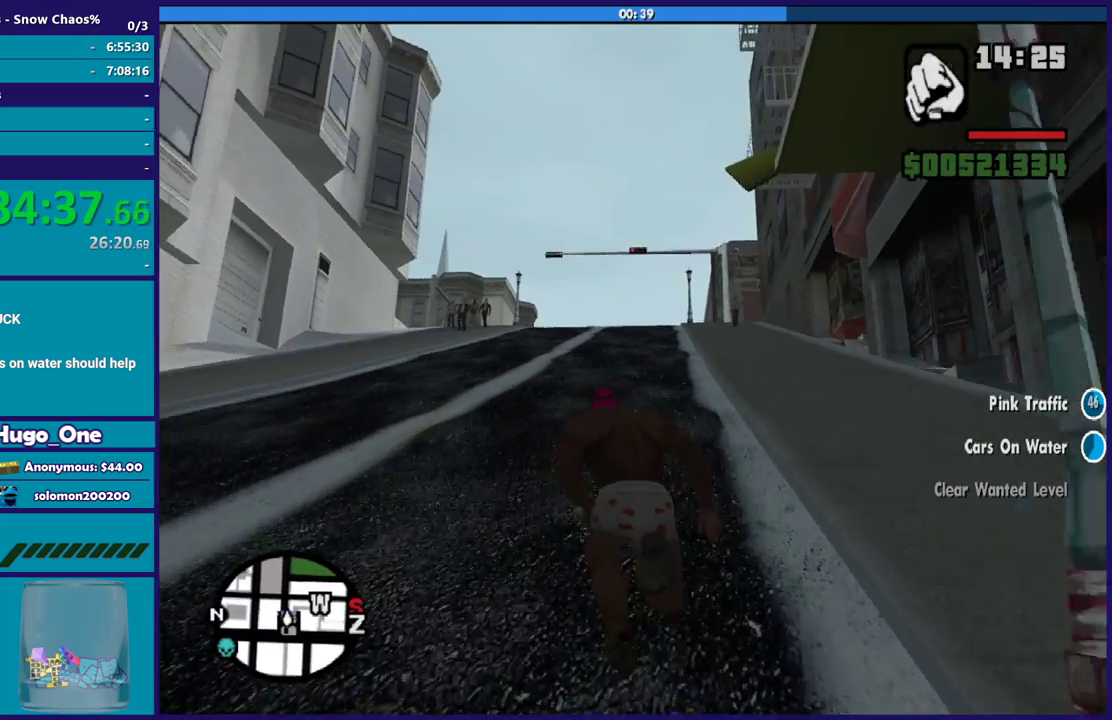
{"buttons": [], "left_stick": "up", "right_stick": "center", "events": [[100, "A", "up"], [100, "left_stick", "up-right"], [166, "left_stick", "up"], [200, "A", "down"], [300, "A", "up"], [400, "A", "down"], [500, "A", "up"]]}
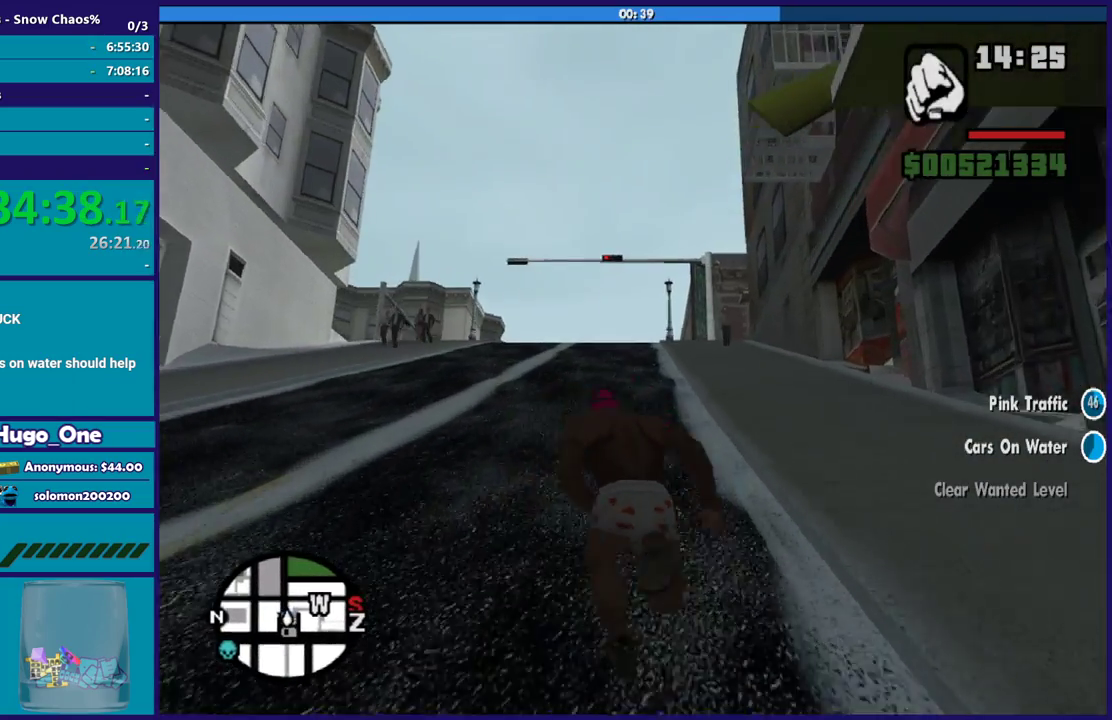
{"buttons": [], "left_stick": "up", "right_stick": "center", "events": [[100, "A", "down"], [234, "A", "up"], [300, "A", "down"], [434, "A", "up"]]}